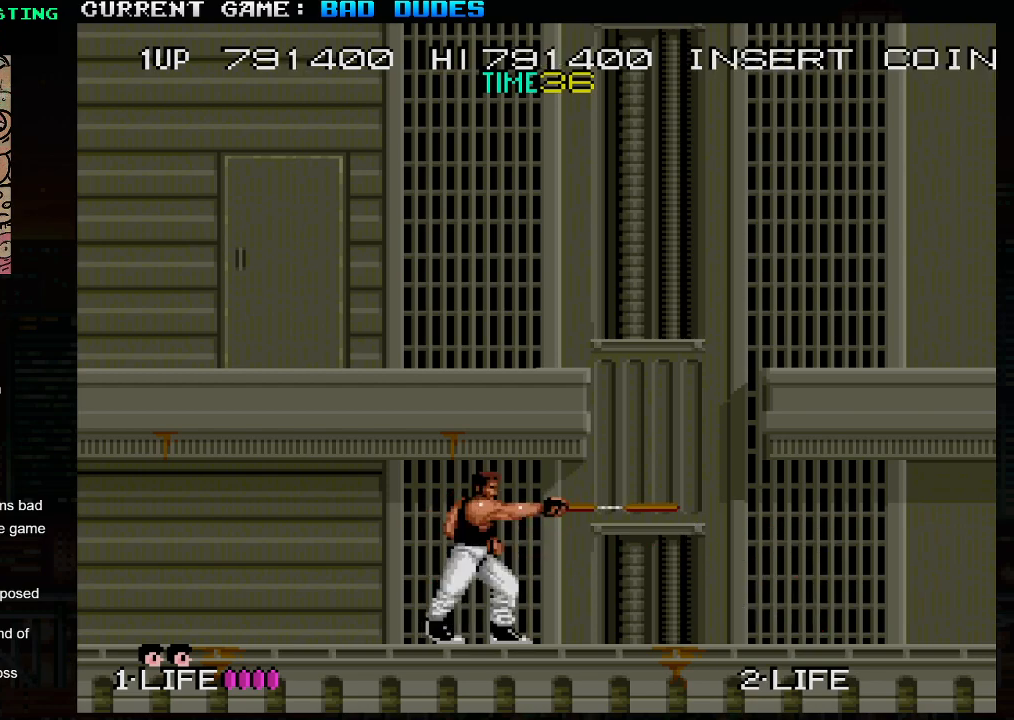
Gameplay with a controller (arcade stick); each line is a JSON object with the inputs held at the frame after it. "events" lists button and stick changes between this image and that frame as [ms after this image, input, new state], when the widget could be followed in between. Not read: L3 R3.
{"buttons": [], "left_stick": "center", "events": [[233, "SQUARE", "down"], [333, "SQUARE", "up"]]}
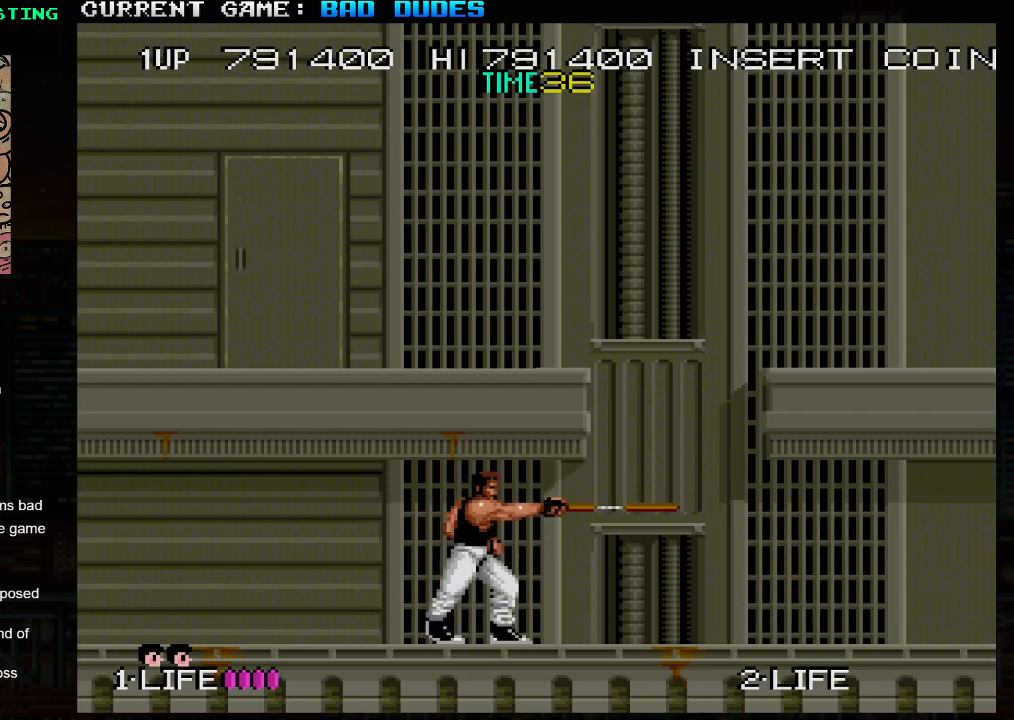
{"buttons": [], "left_stick": "down", "events": [[200, "SQUARE", "down"], [250, "SQUARE", "up"], [467, "left_stick", "down"]]}
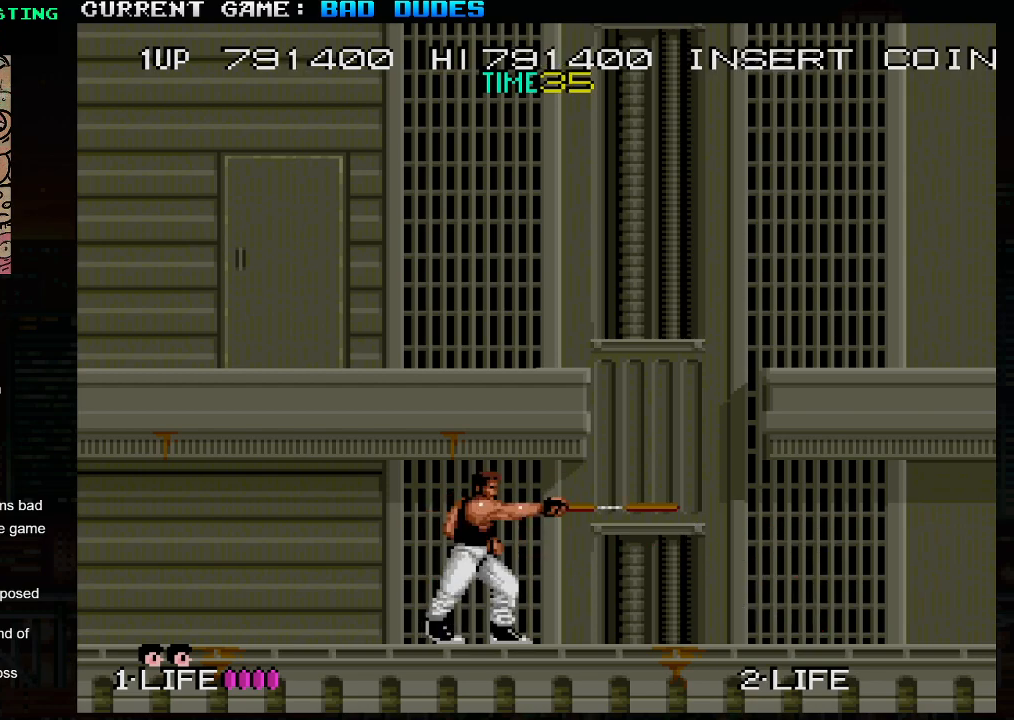
{"buttons": [], "left_stick": "down", "events": [[133, "SQUARE", "down"], [217, "SQUARE", "up"]]}
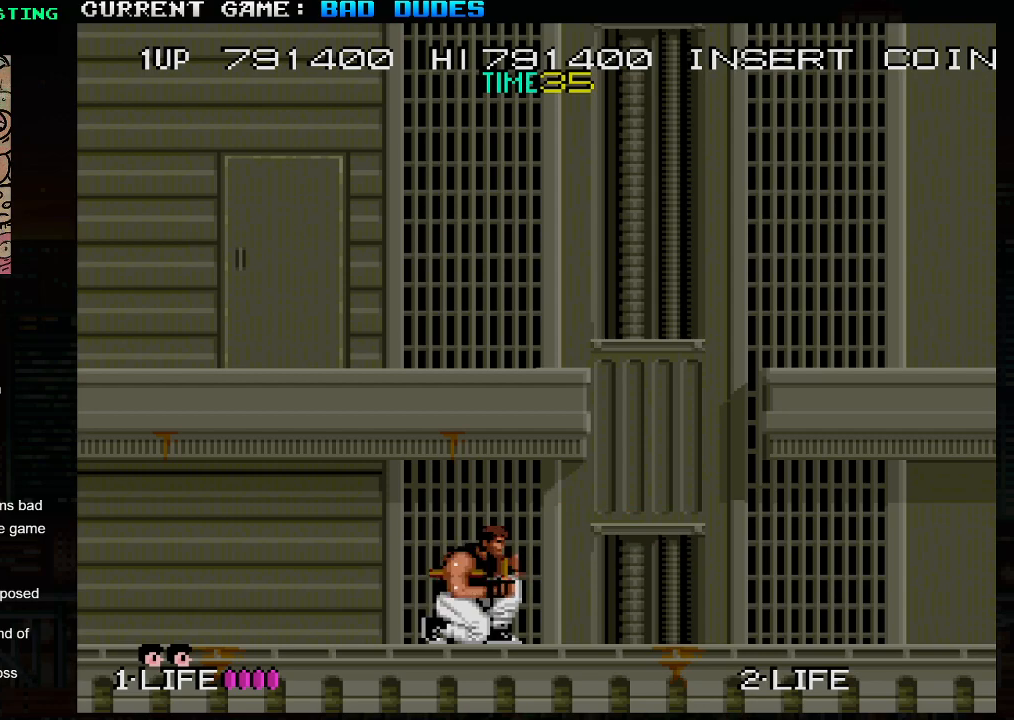
{"buttons": [], "left_stick": "center", "events": [[100, "SQUARE", "down"], [167, "SQUARE", "up"], [200, "left_stick", "center"]]}
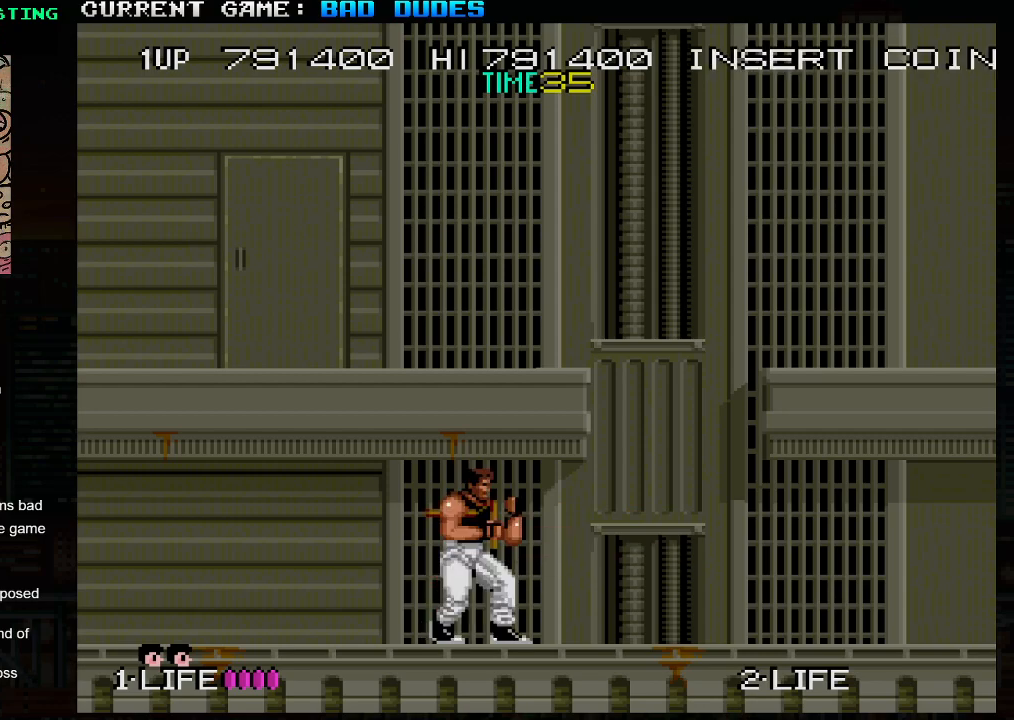
{"buttons": [], "left_stick": "down", "events": [[217, "SQUARE", "down"], [300, "SQUARE", "up"], [500, "left_stick", "down"]]}
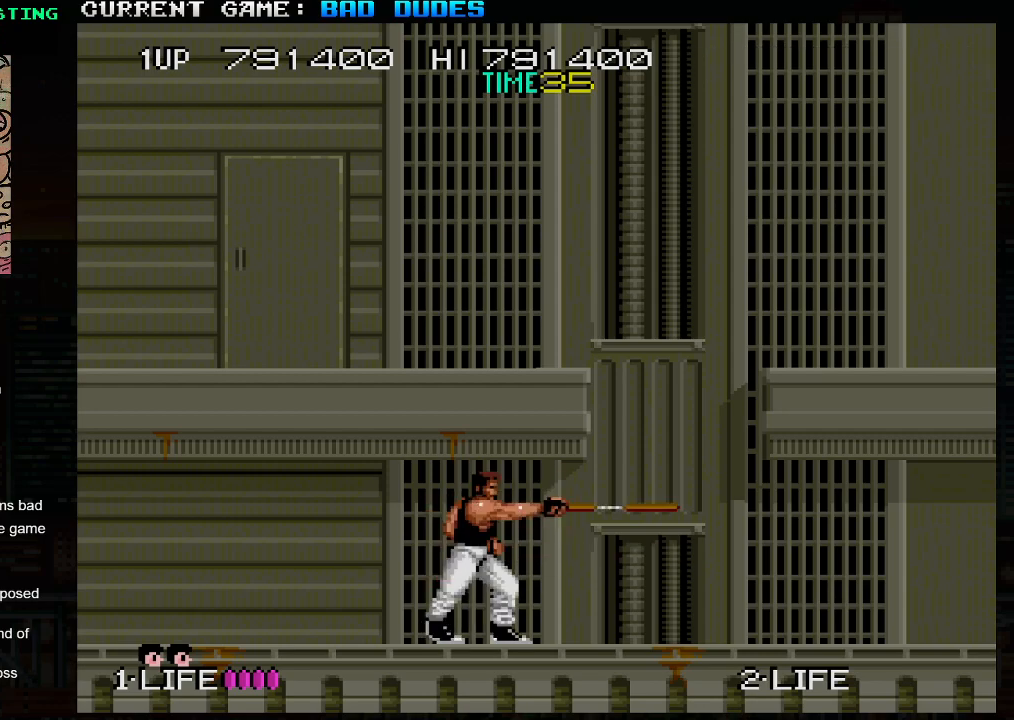
{"buttons": [], "left_stick": "down", "events": [[150, "SQUARE", "down"], [233, "SQUARE", "up"]]}
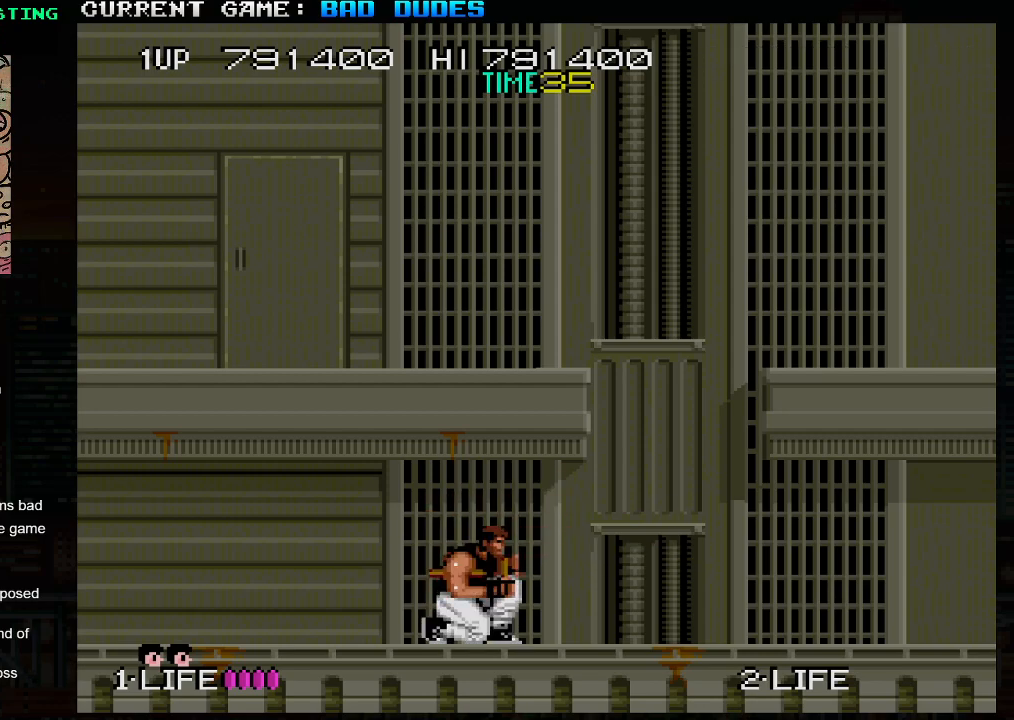
{"buttons": [], "left_stick": "center", "events": [[133, "SQUARE", "down"], [150, "left_stick", "center"], [217, "SQUARE", "up"]]}
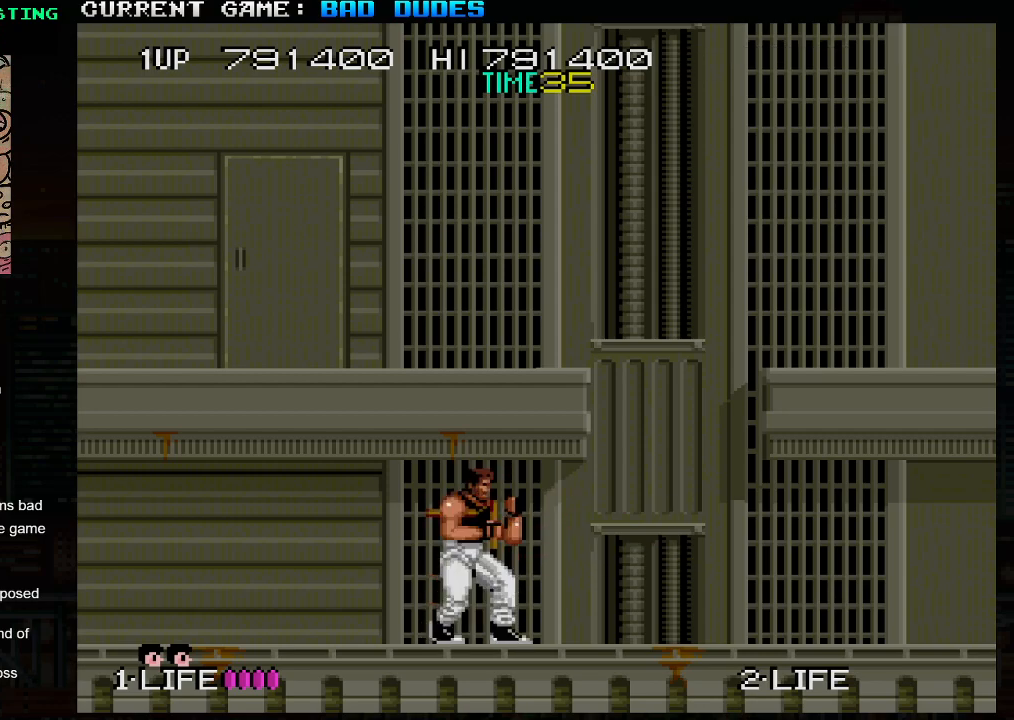
{"buttons": [], "left_stick": "center", "events": [[100, "SQUARE", "down"], [200, "SQUARE", "up"]]}
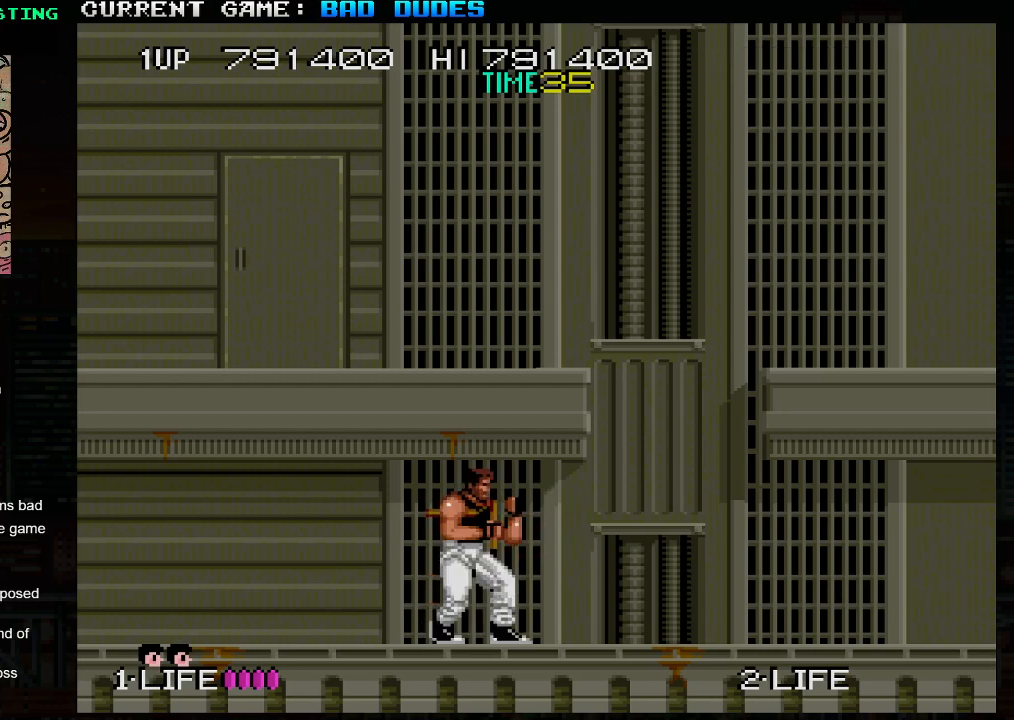
{"buttons": [], "left_stick": "down", "events": [[100, "SQUARE", "down"], [133, "left_stick", "down"], [167, "SQUARE", "up"]]}
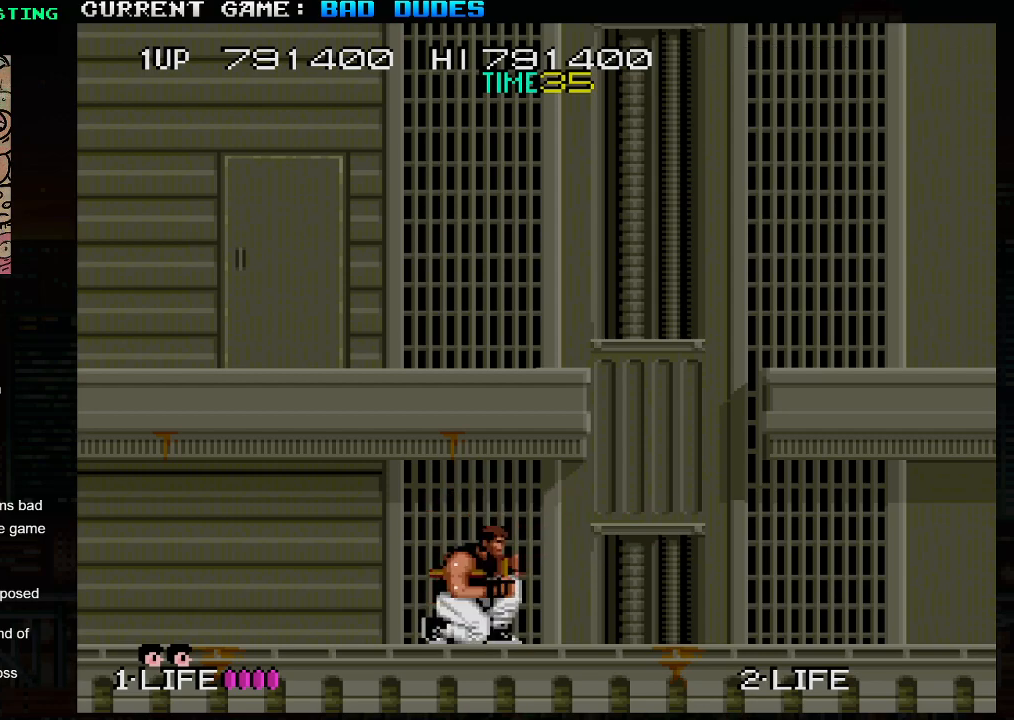
{"buttons": [], "left_stick": "center", "events": [[117, "SQUARE", "down"], [183, "SQUARE", "up"], [500, "left_stick", "center"]]}
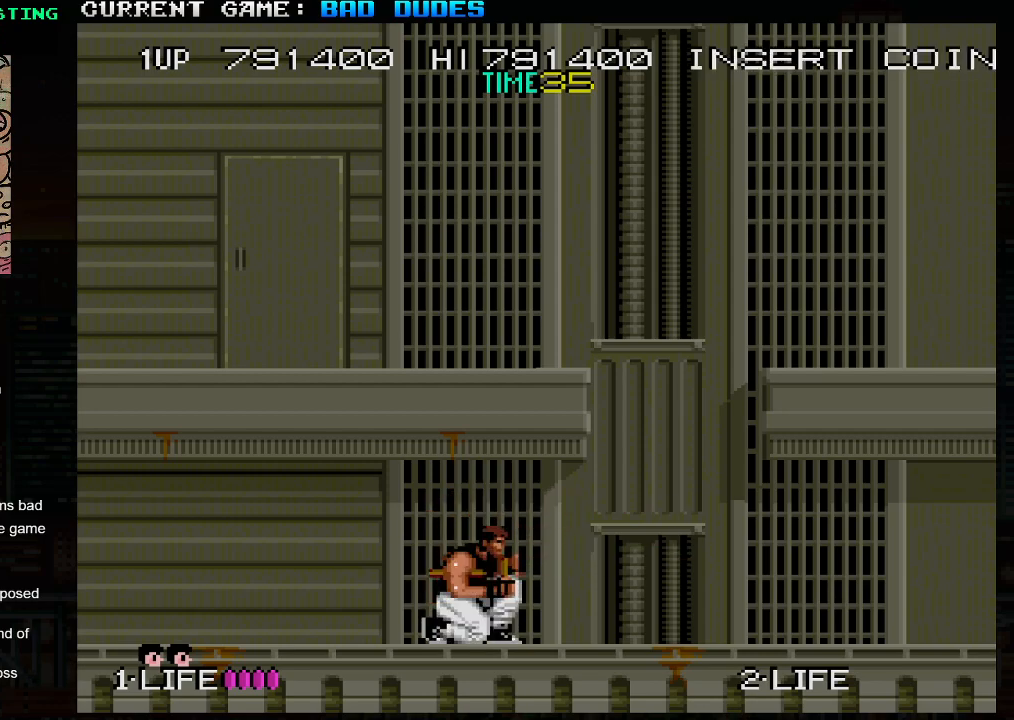
{"buttons": [], "left_stick": "center", "events": [[117, "SQUARE", "down"], [183, "SQUARE", "up"]]}
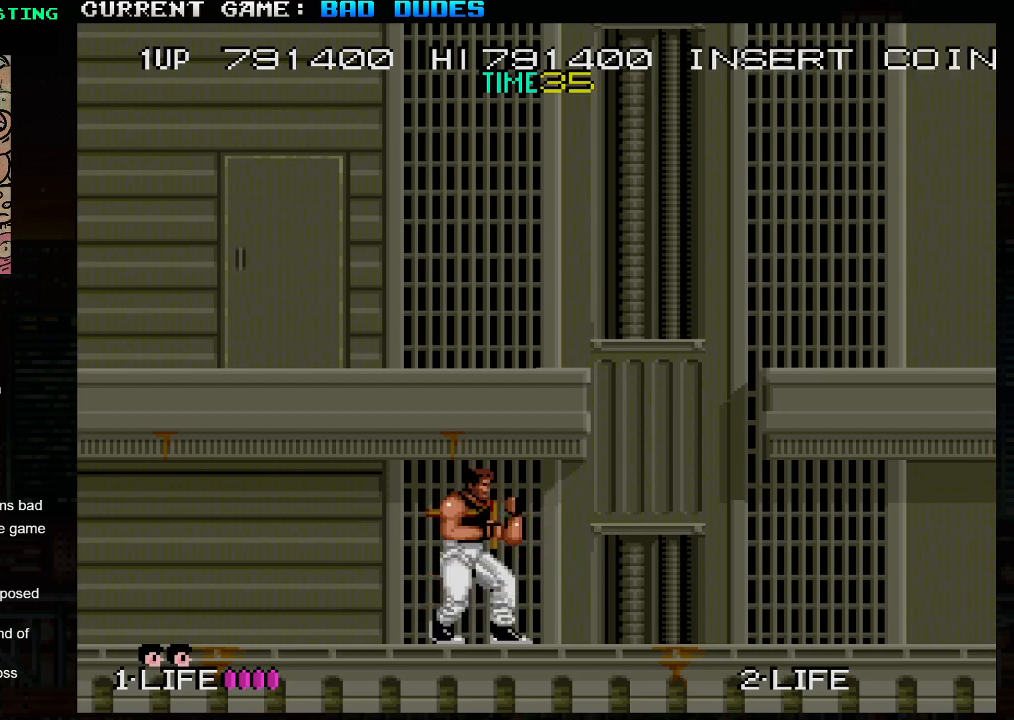
{"buttons": [], "left_stick": "center", "events": [[83, "SQUARE", "down"], [167, "SQUARE", "up"]]}
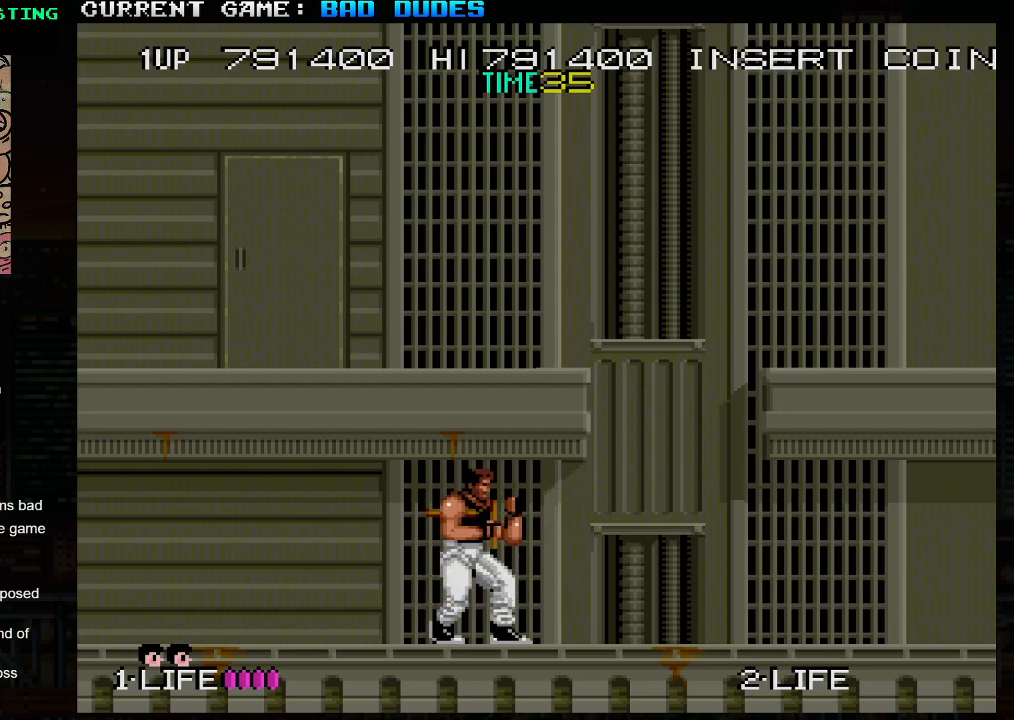
{"buttons": [], "left_stick": "up-left", "events": [[133, "left_stick", "left"], [200, "left_stick", "up-left"], [367, "TRIANGLE", "down"], [467, "TRIANGLE", "up"]]}
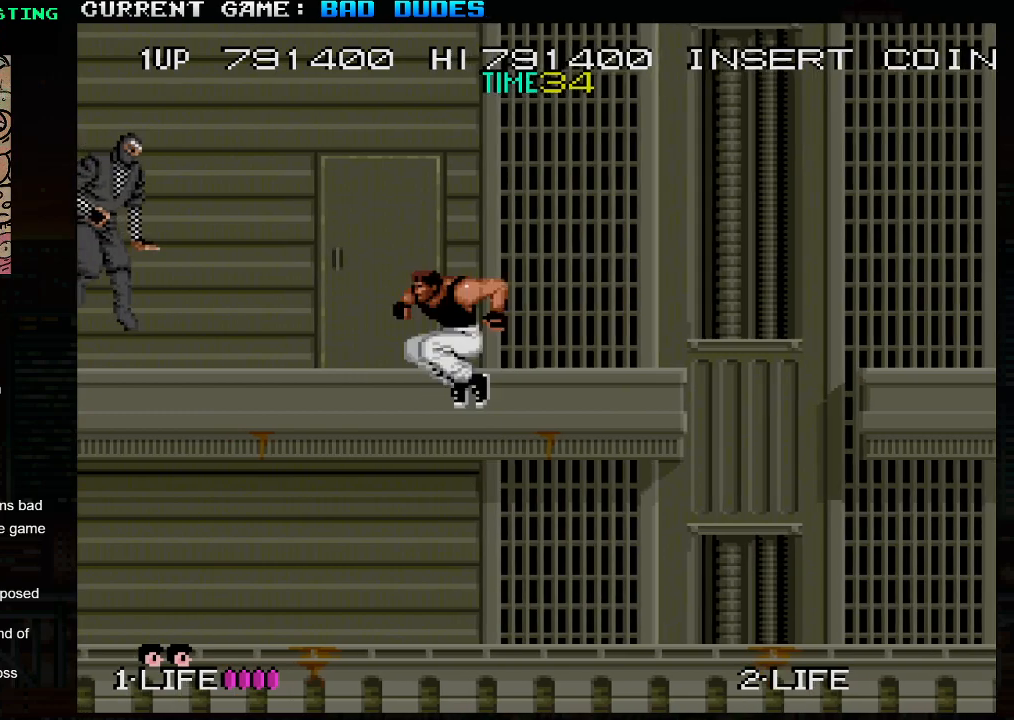
{"buttons": [], "left_stick": "right", "events": [[283, "left_stick", "center"], [350, "left_stick", "right"]]}
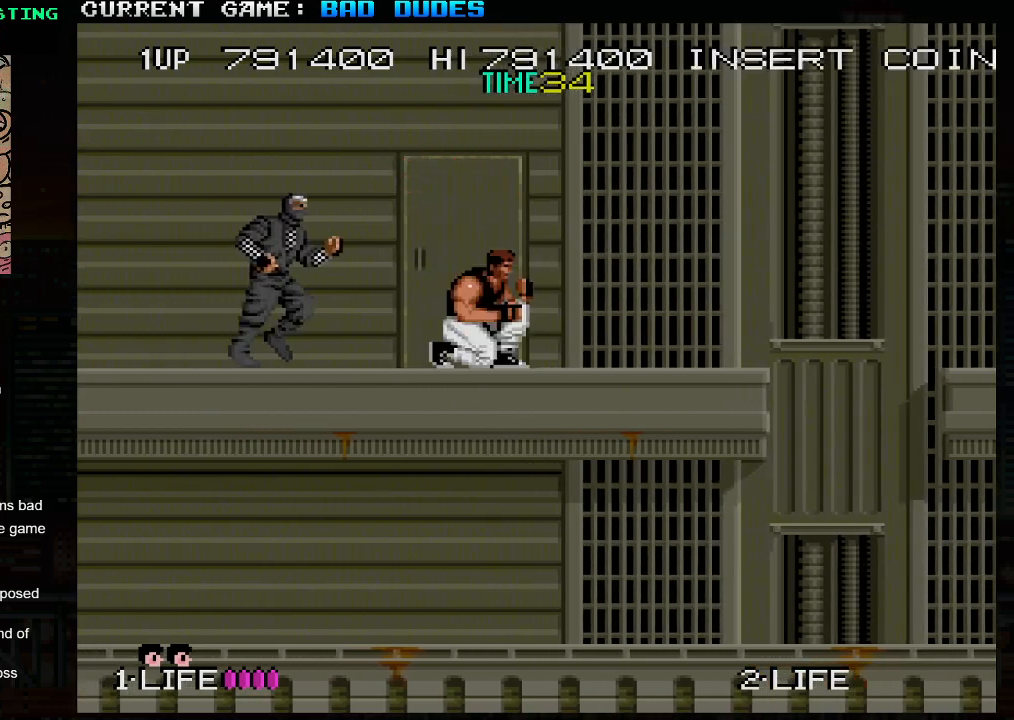
{"buttons": [], "left_stick": "down-left", "events": [[133, "left_stick", "down-left"], [167, "SQUARE", "down"], [217, "SQUARE", "up"], [317, "SQUARE", "down"], [400, "SQUARE", "up"]]}
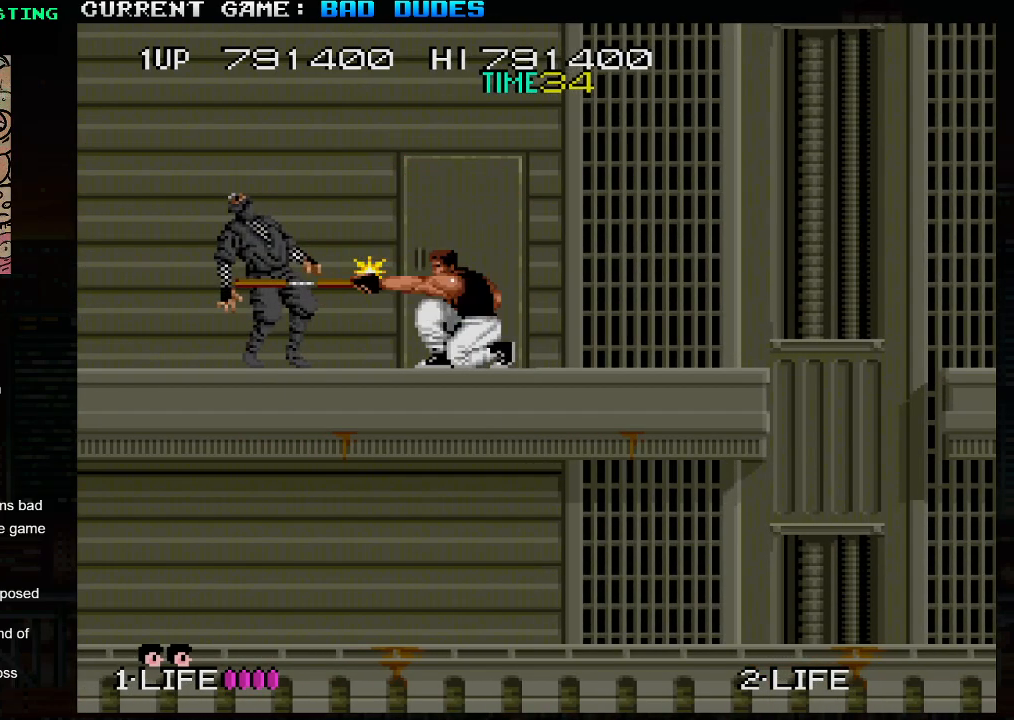
{"buttons": [], "left_stick": "left", "events": [[150, "left_stick", "center"], [317, "left_stick", "left"]]}
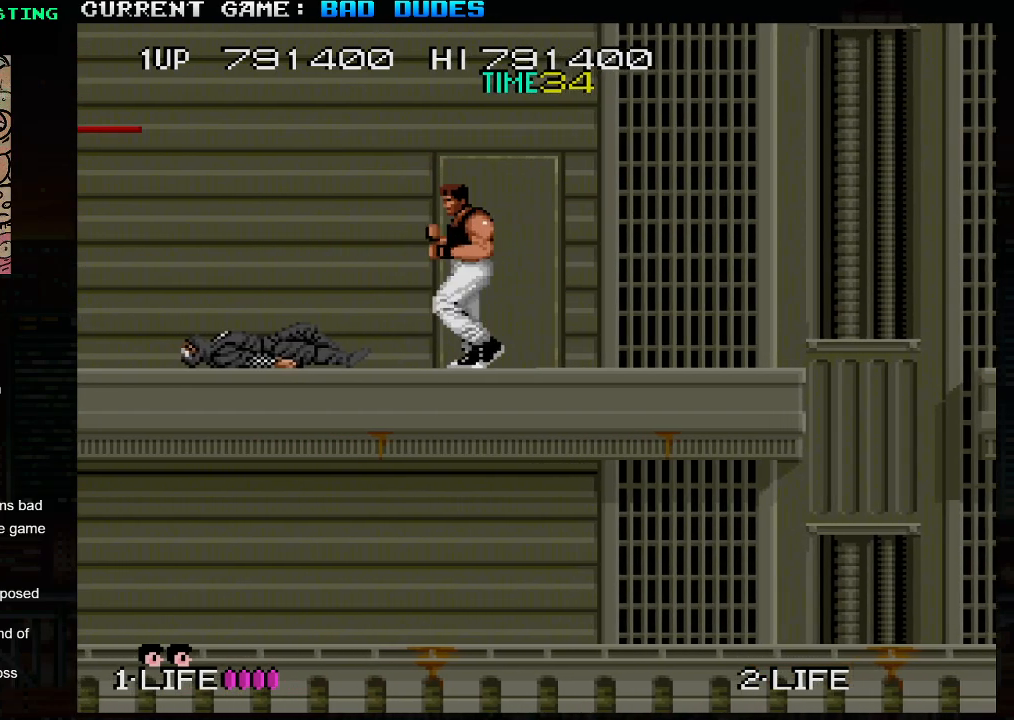
{"buttons": [], "left_stick": "right", "events": [[433, "left_stick", "center"], [500, "left_stick", "right"]]}
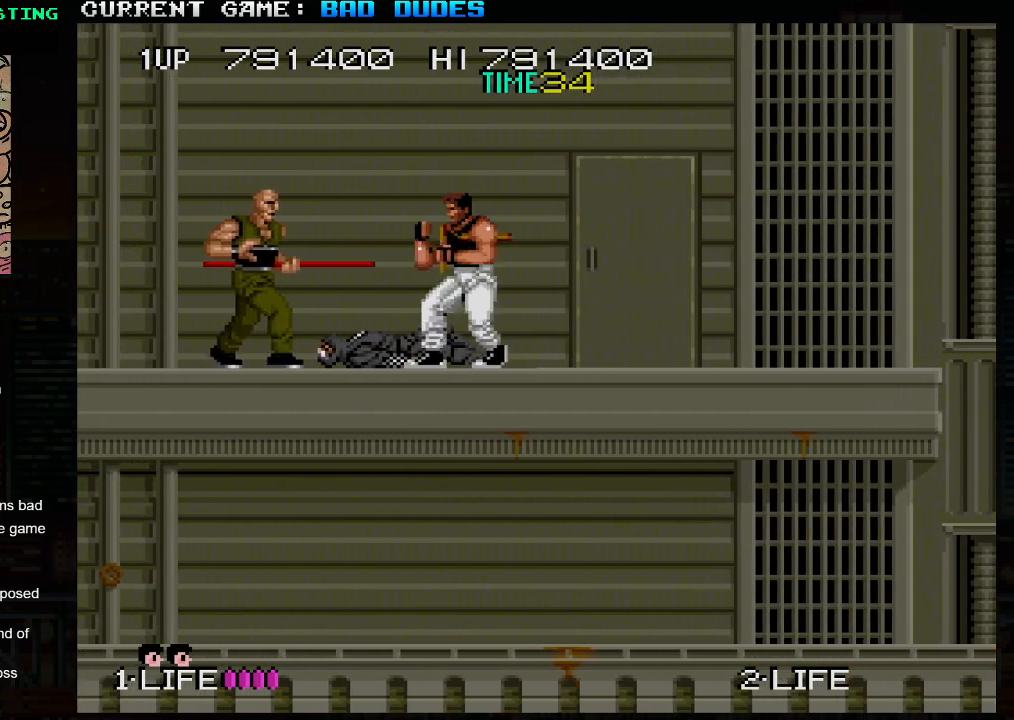
{"buttons": ["TRIANGLE"], "left_stick": "down-right", "events": [[83, "left_stick", "down-right"], [333, "TRIANGLE", "down"]]}
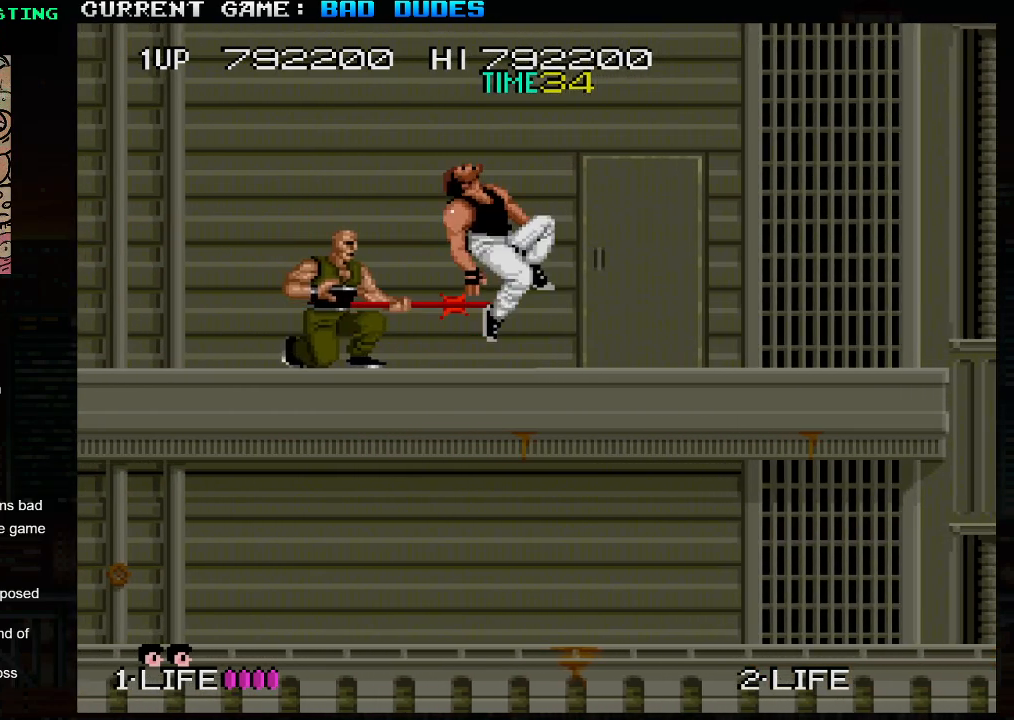
{"buttons": [], "left_stick": "right", "events": [[17, "TRIANGLE", "up"], [100, "left_stick", "right"]]}
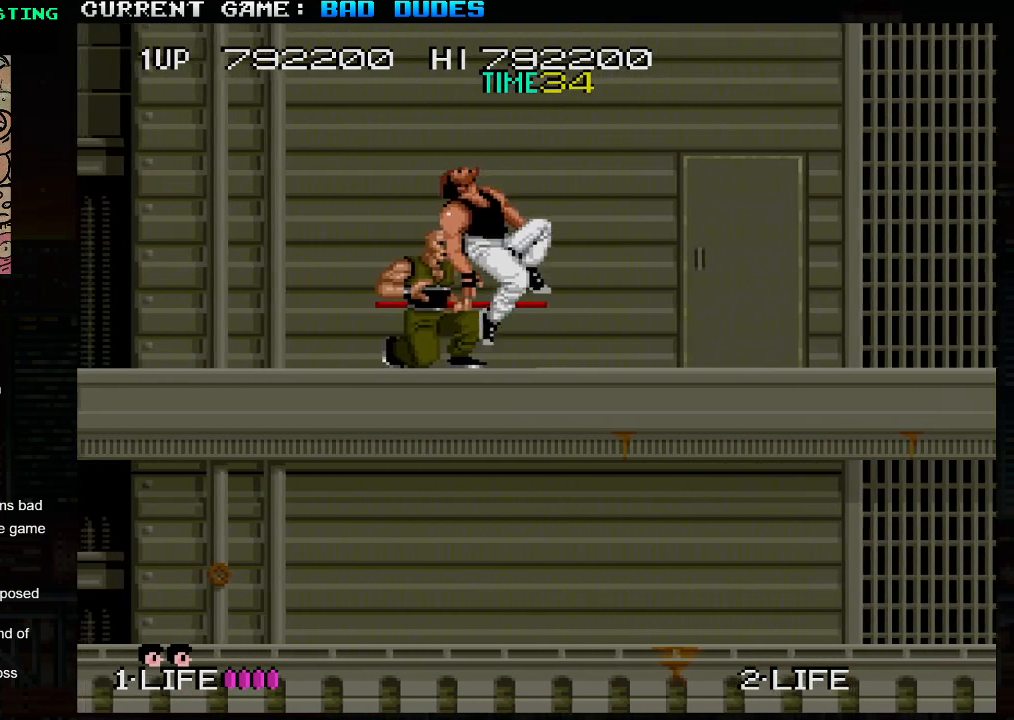
{"buttons": [], "left_stick": "down-right", "events": [[367, "left_stick", "down-right"], [400, "TRIANGLE", "down"], [500, "TRIANGLE", "up"]]}
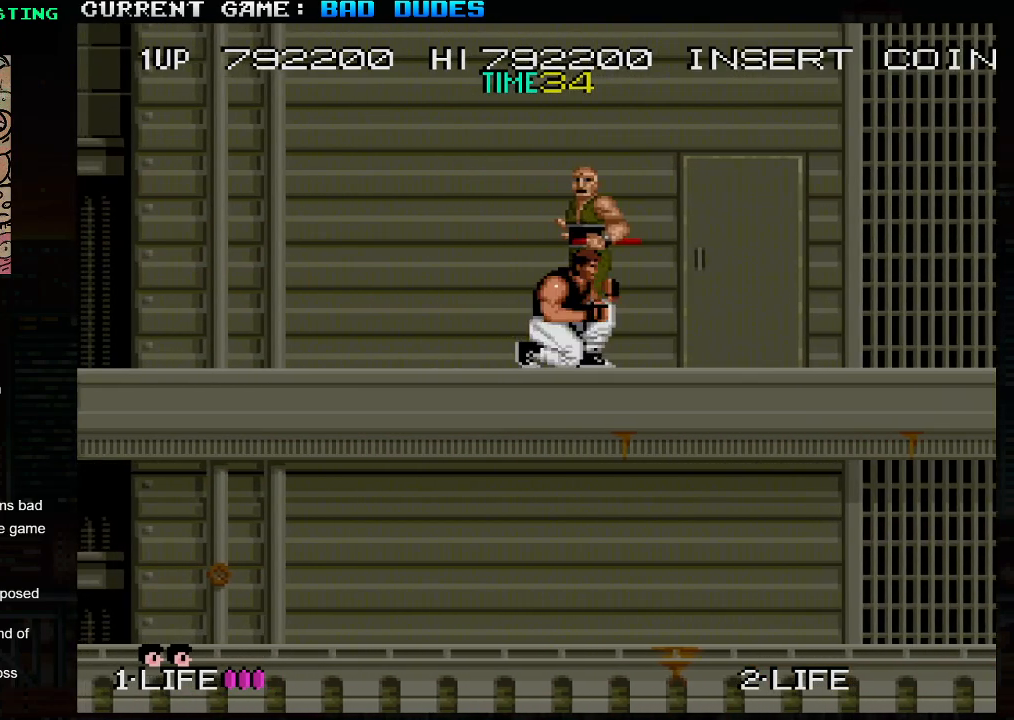
{"buttons": [], "left_stick": "left", "events": [[50, "TRIANGLE", "down"], [133, "TRIANGLE", "up"], [217, "left_stick", "down-left"], [383, "left_stick", "left"]]}
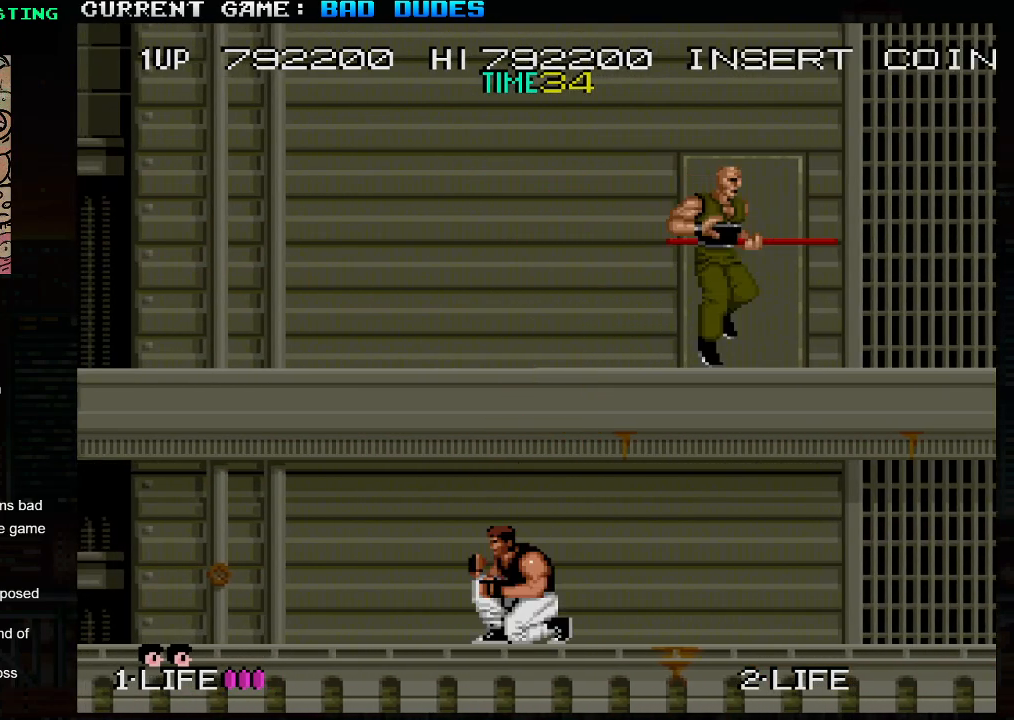
{"buttons": ["SQUARE", "TRIANGLE"], "left_stick": "right", "events": [[33, "left_stick", "center"], [400, "left_stick", "right"], [500, "SQUARE", "down"], [500, "TRIANGLE", "down"]]}
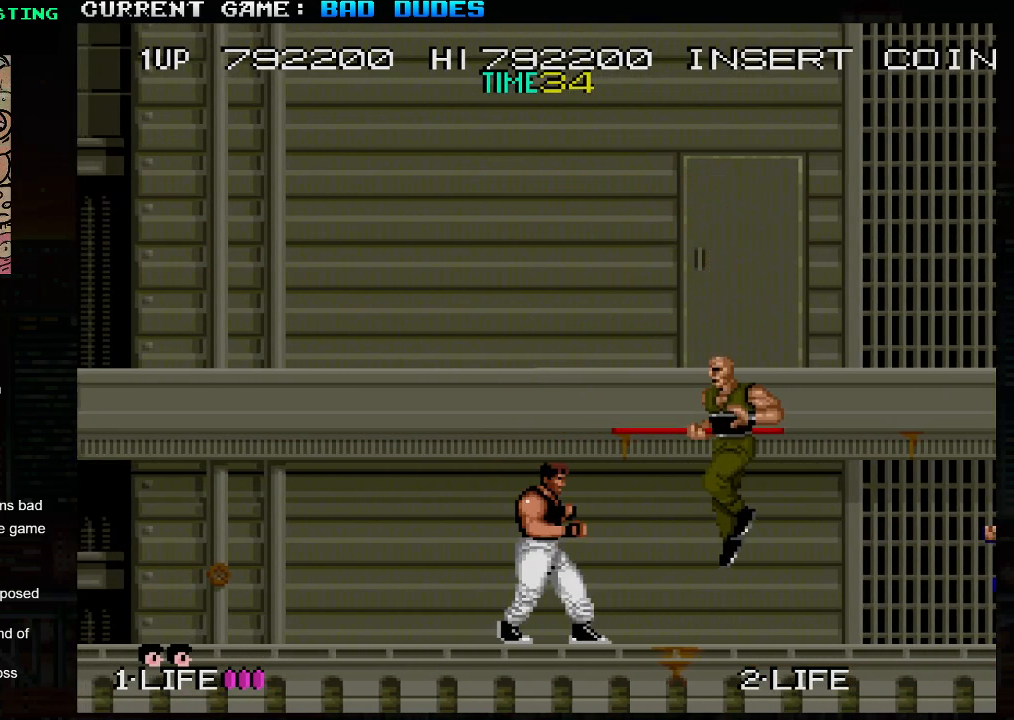
{"buttons": [], "left_stick": "left", "events": [[67, "left_stick", "center"], [83, "SQUARE", "up"], [83, "TRIANGLE", "up"], [133, "left_stick", "left"]]}
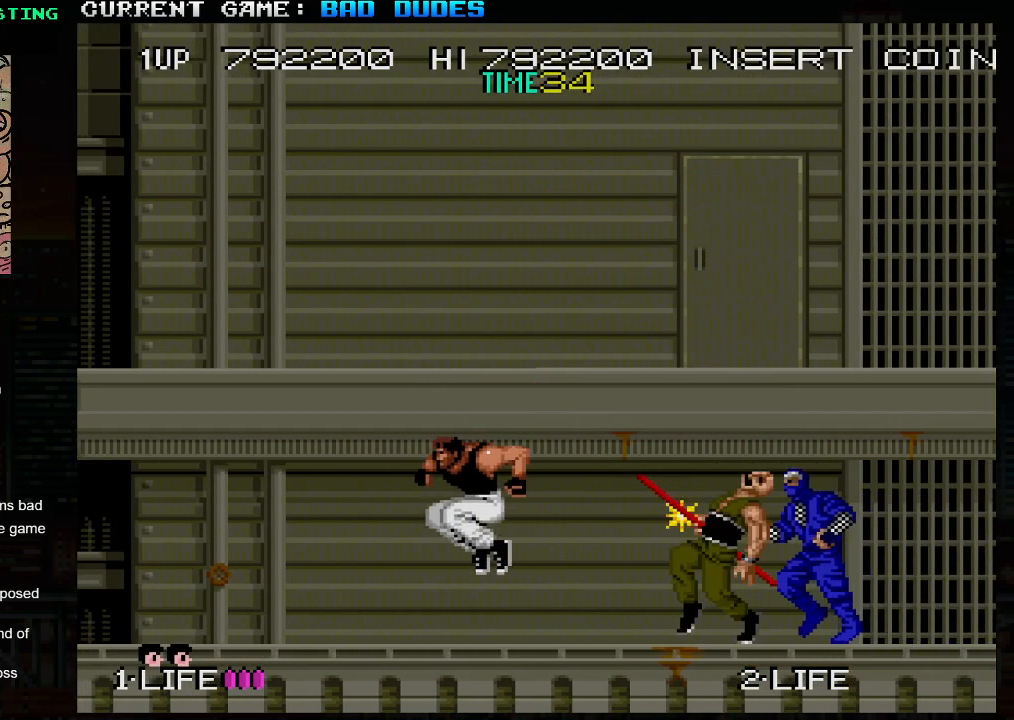
{"buttons": [], "left_stick": "up-left", "events": [[67, "left_stick", "up-left"], [183, "TRIANGLE", "down"], [267, "TRIANGLE", "up"], [317, "TRIANGLE", "down"], [400, "TRIANGLE", "up"]]}
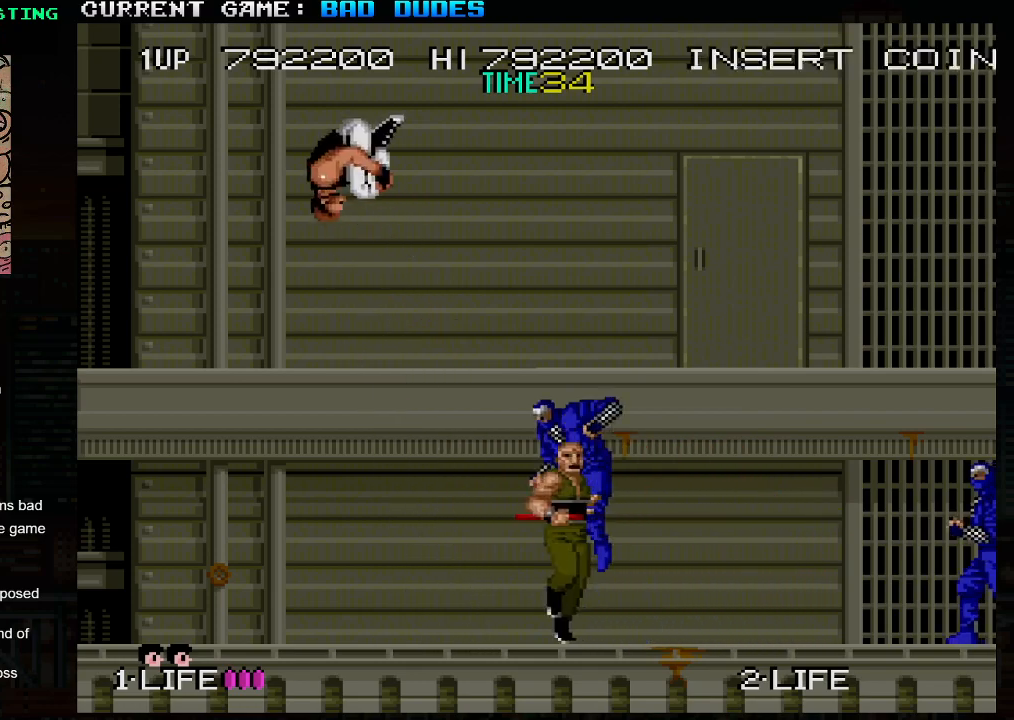
{"buttons": [], "left_stick": "right", "events": [[300, "left_stick", "center"], [467, "left_stick", "right"]]}
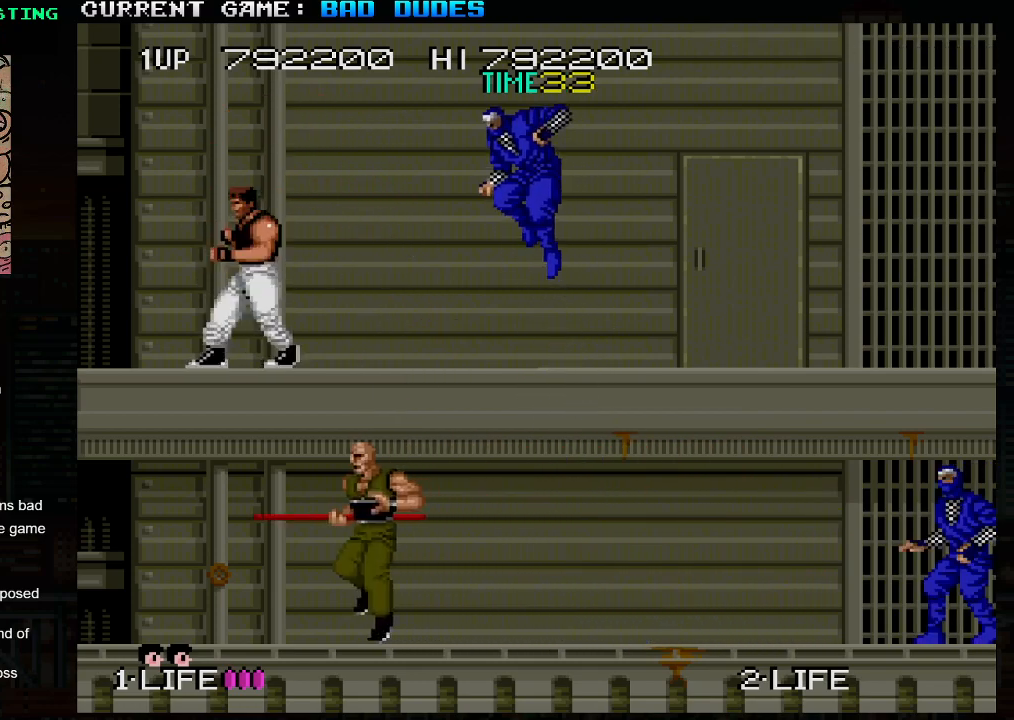
{"buttons": [], "left_stick": "right", "events": [[133, "TRIANGLE", "down"], [150, "SQUARE", "down"], [200, "TRIANGLE", "up"], [233, "SQUARE", "up"]]}
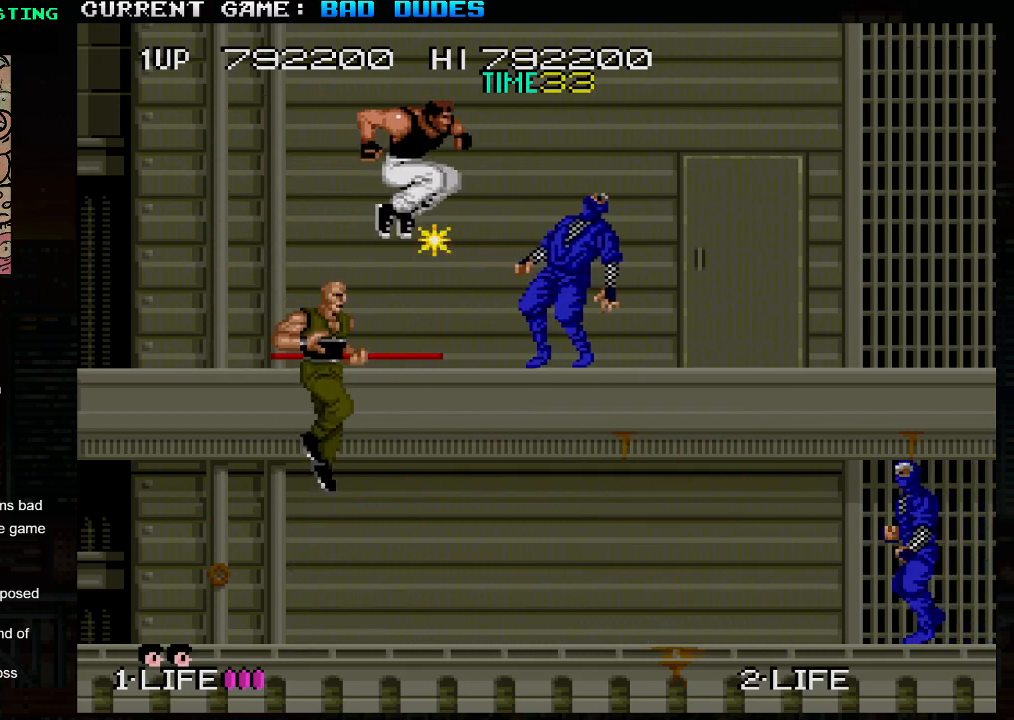
{"buttons": [], "left_stick": "right", "events": []}
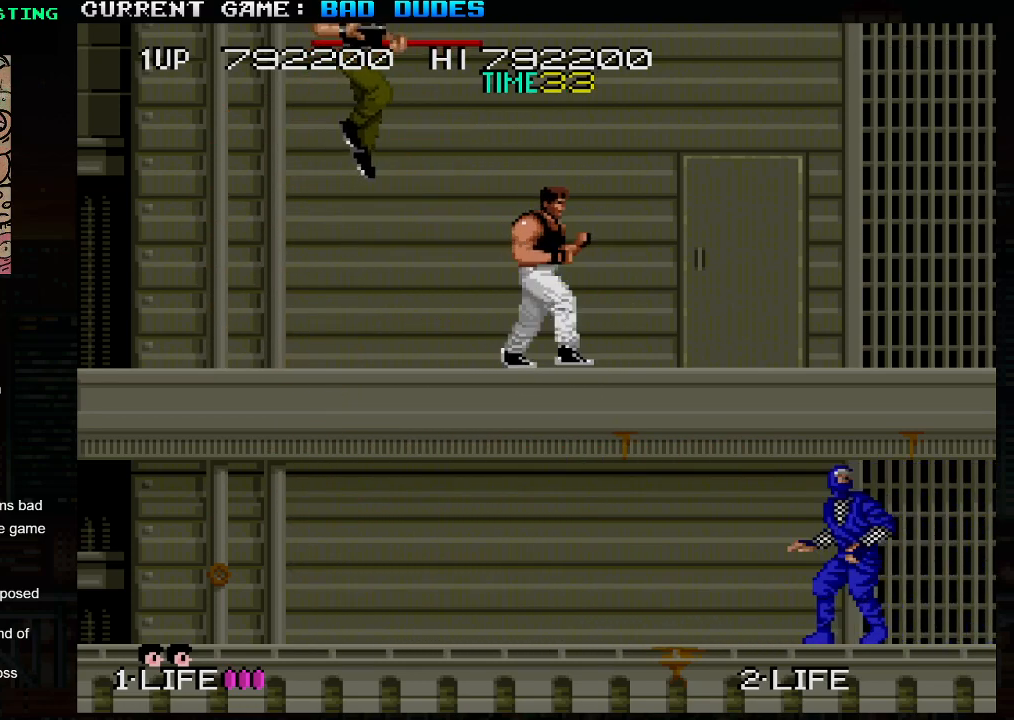
{"buttons": [], "left_stick": "right", "events": [[117, "left_stick", "left"], [183, "SQUARE", "down"], [183, "TRIANGLE", "down"], [233, "TRIANGLE", "up"], [267, "SQUARE", "up"], [383, "left_stick", "right"]]}
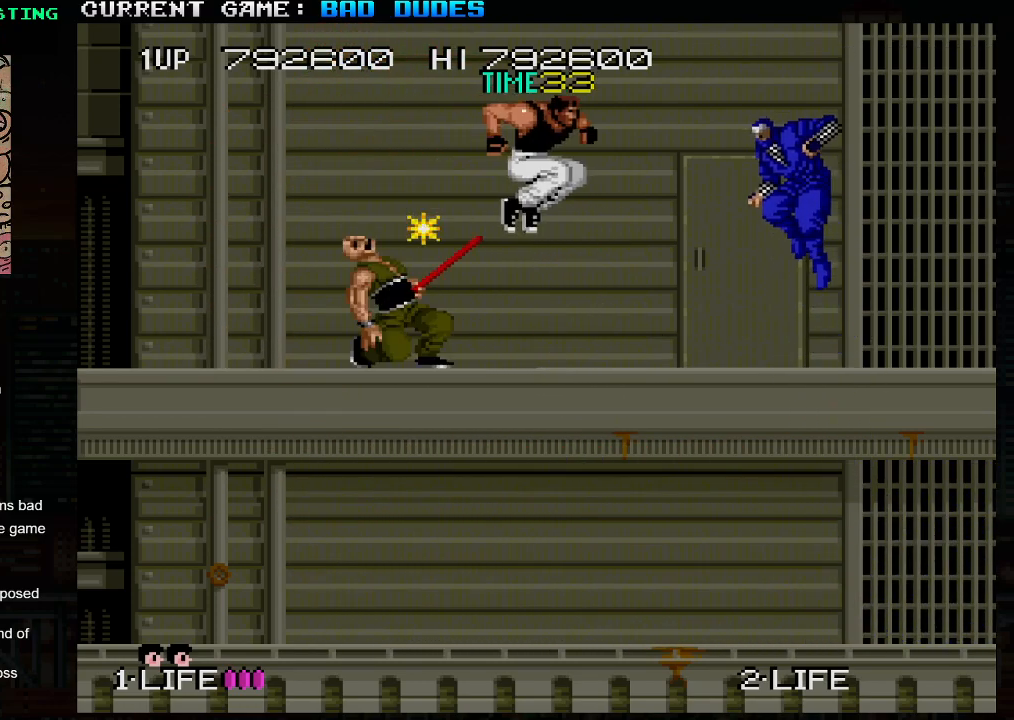
{"buttons": ["TRIANGLE"], "left_stick": "down", "events": [[300, "left_stick", "down-right"], [350, "TRIANGLE", "down"], [400, "TRIANGLE", "up"], [467, "TRIANGLE", "down"], [500, "left_stick", "down"]]}
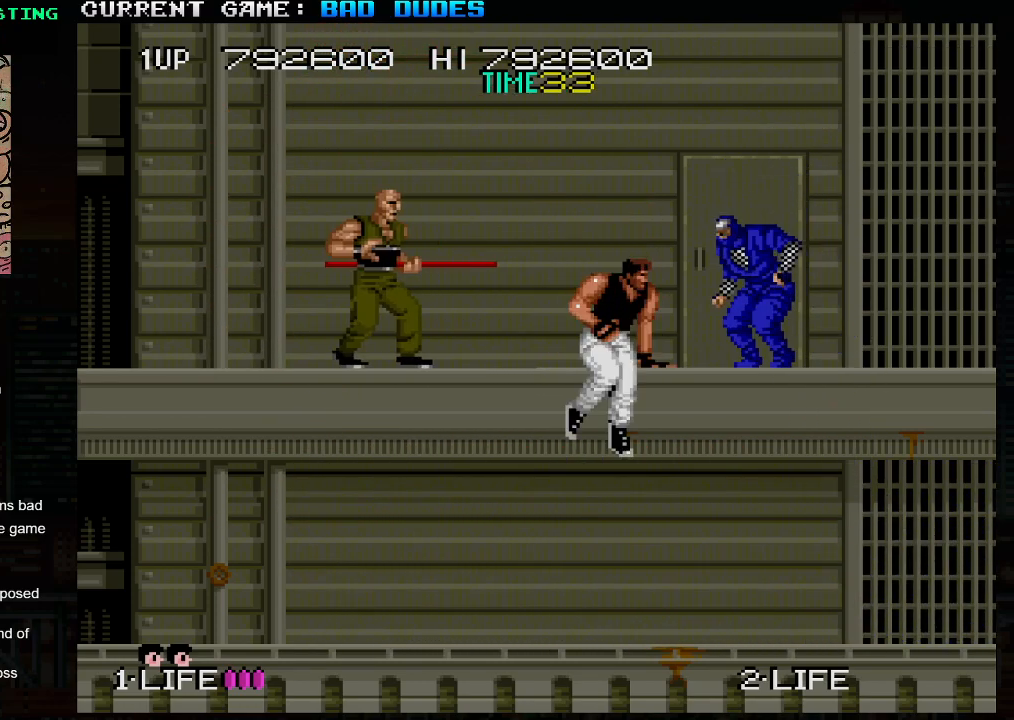
{"buttons": [], "left_stick": "right", "events": [[50, "TRIANGLE", "up"], [383, "left_stick", "center"], [483, "left_stick", "right"]]}
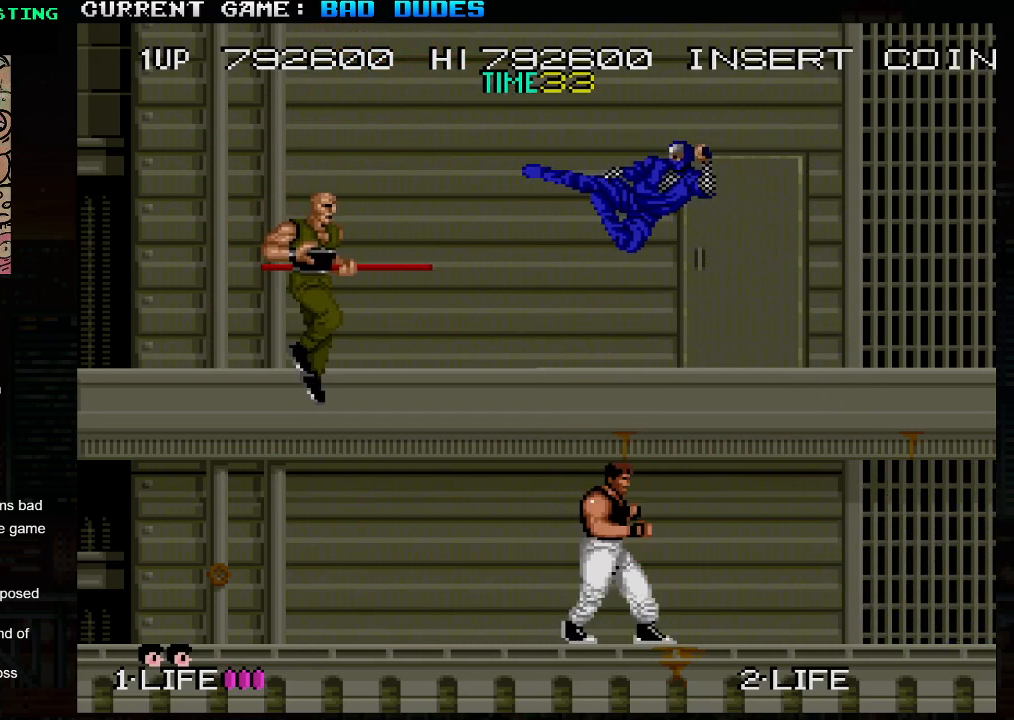
{"buttons": [], "left_stick": "center", "events": [[300, "left_stick", "center"]]}